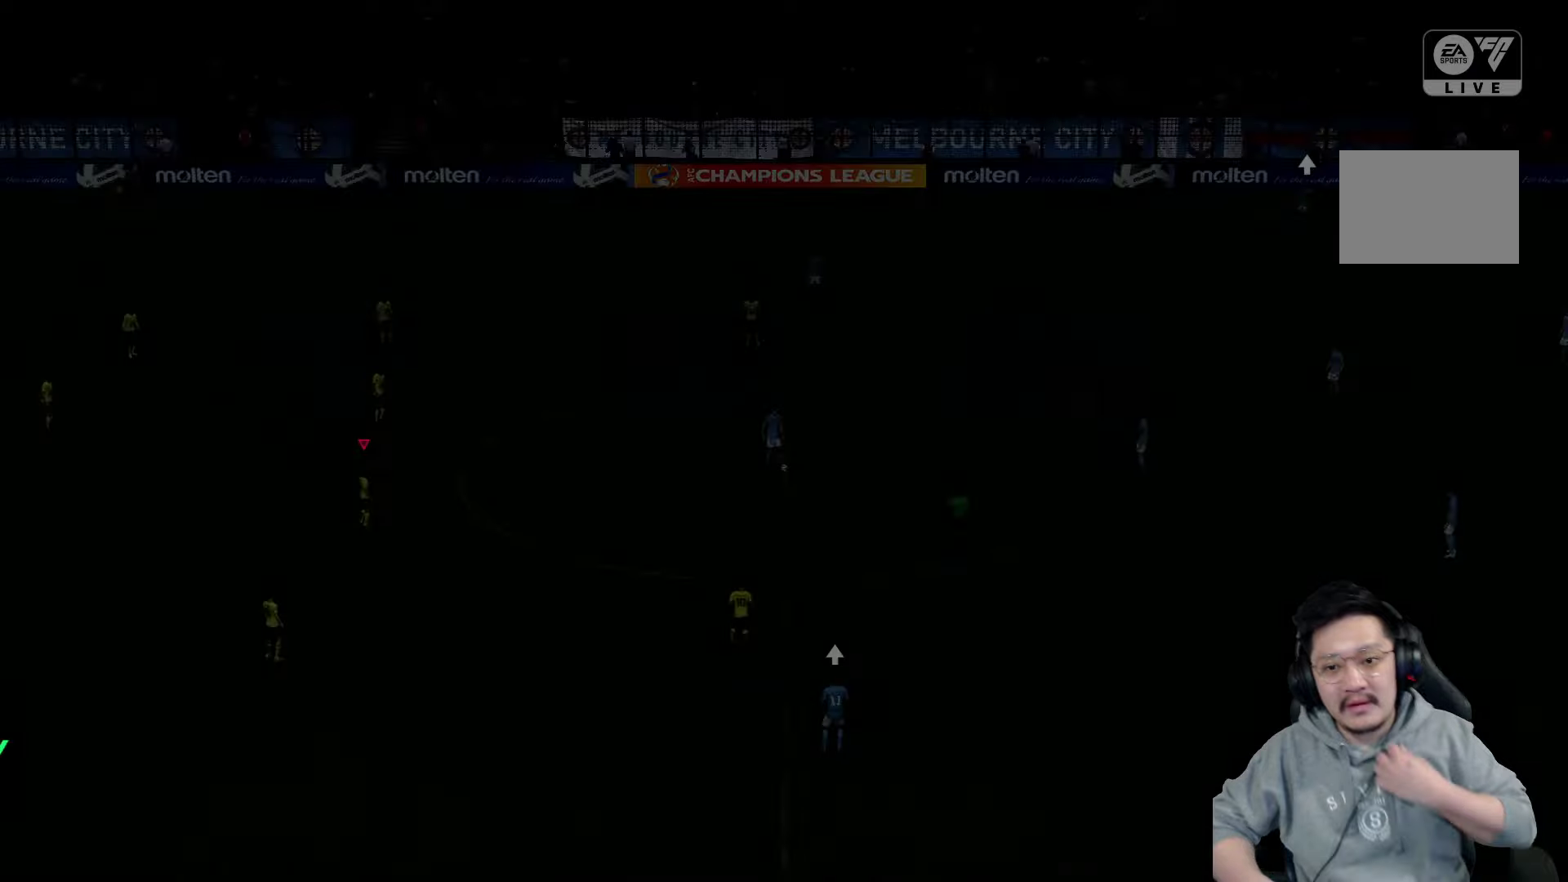
Gameplay with a controller (PlayStation layout); each line is a JSON object with the inputs held at the frame after it. "events" lists button and stick changes between this image and that frame as [ms after this image, input, new state], when the widget could be followed in between. Not read: L3 R3.
{"buttons": [], "left_stick": "center", "right_stick": "center", "events": []}
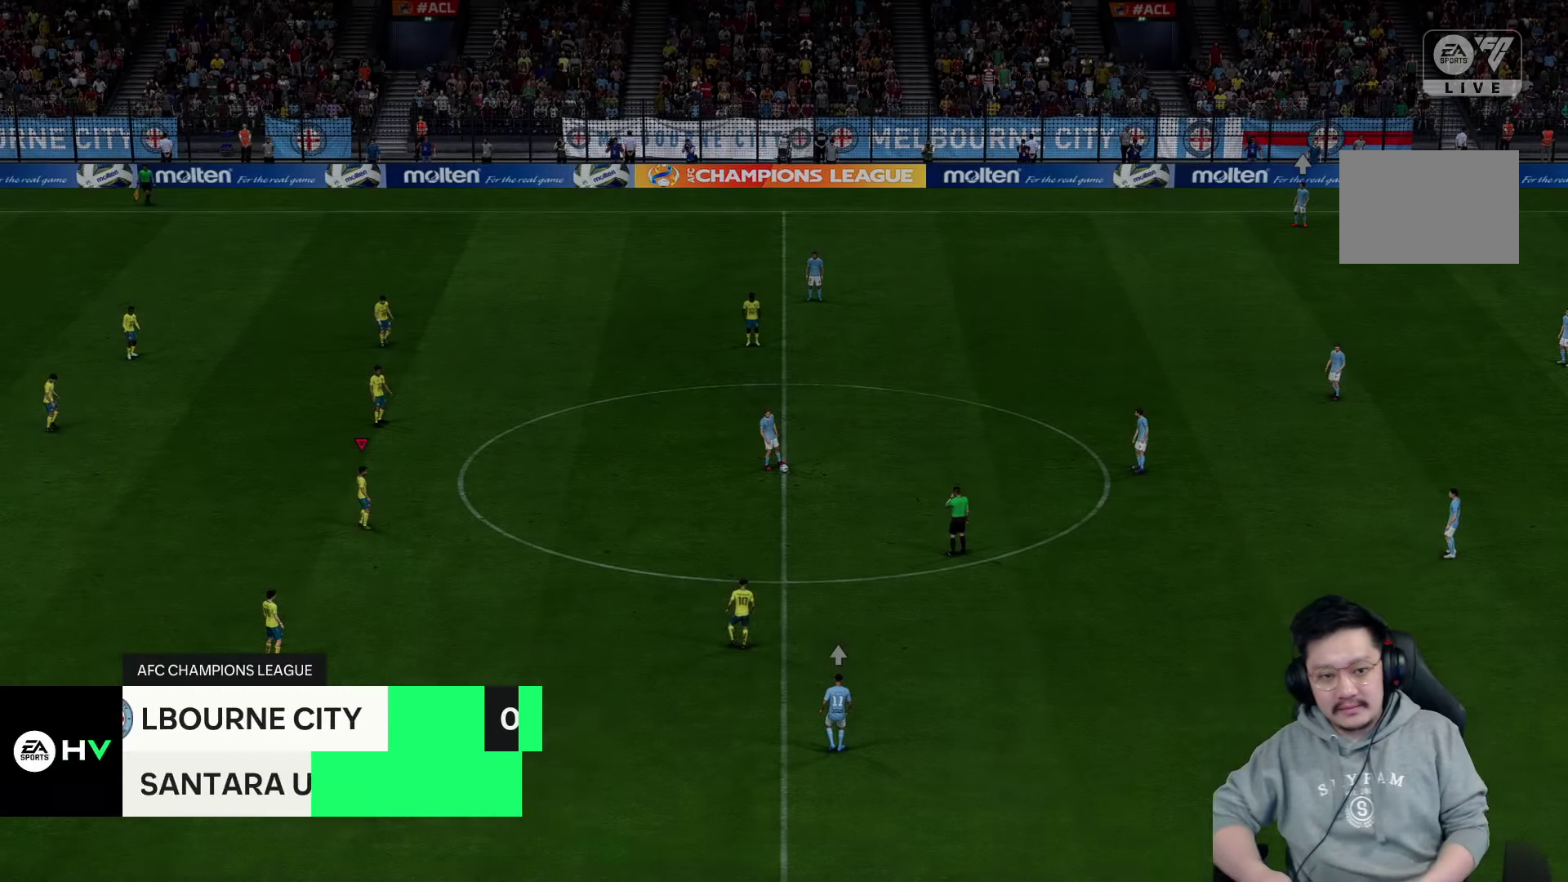
{"buttons": [], "left_stick": "center", "right_stick": "center", "events": []}
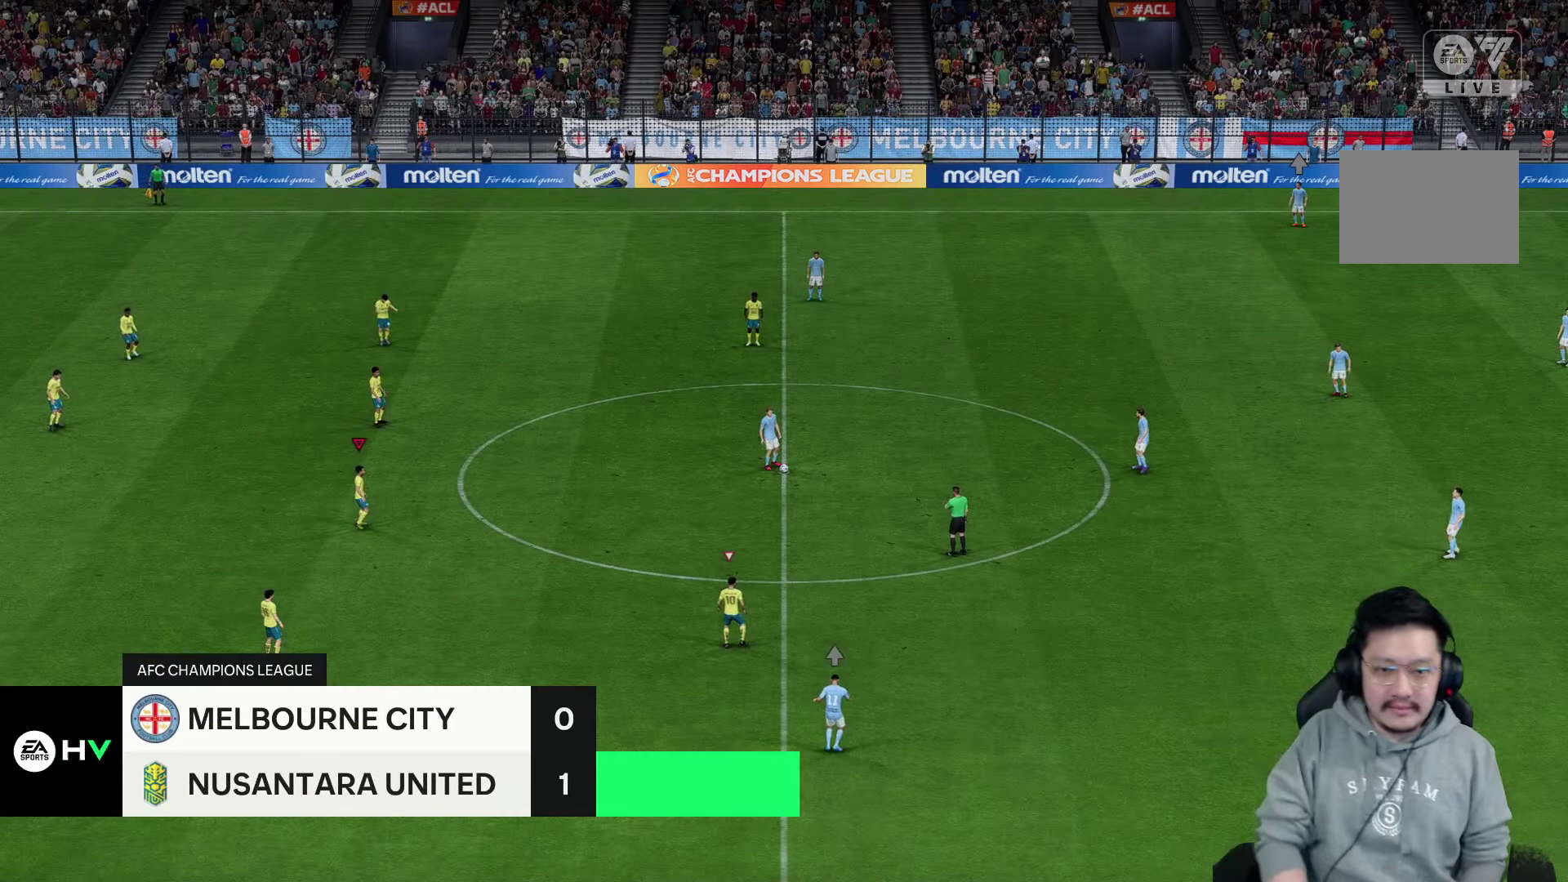
{"buttons": [], "left_stick": "center", "right_stick": "center", "events": []}
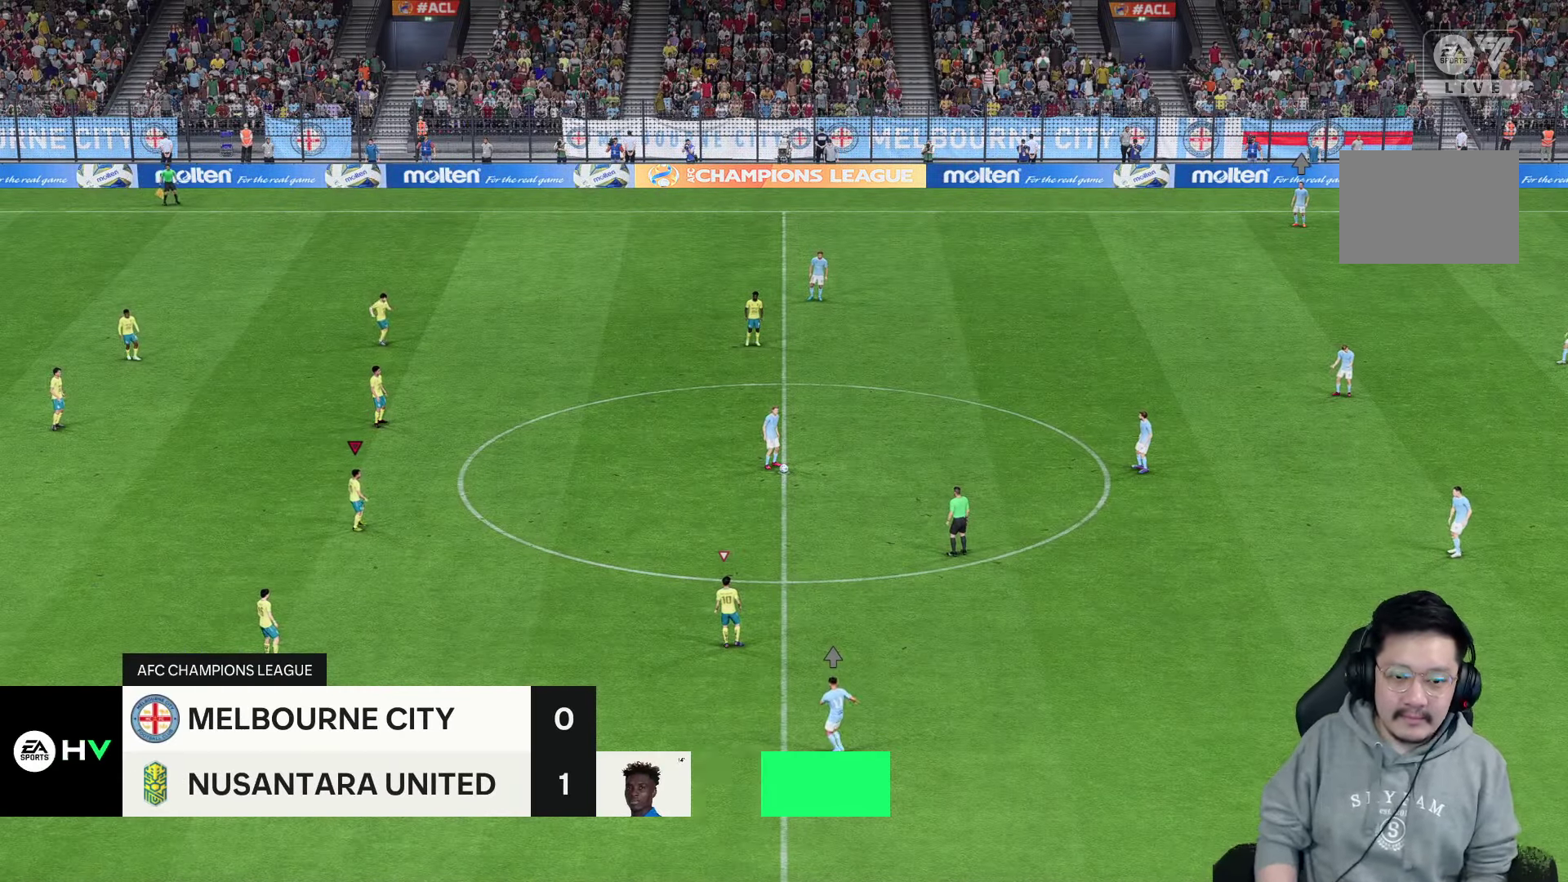
{"buttons": [], "left_stick": "center", "right_stick": "center", "events": []}
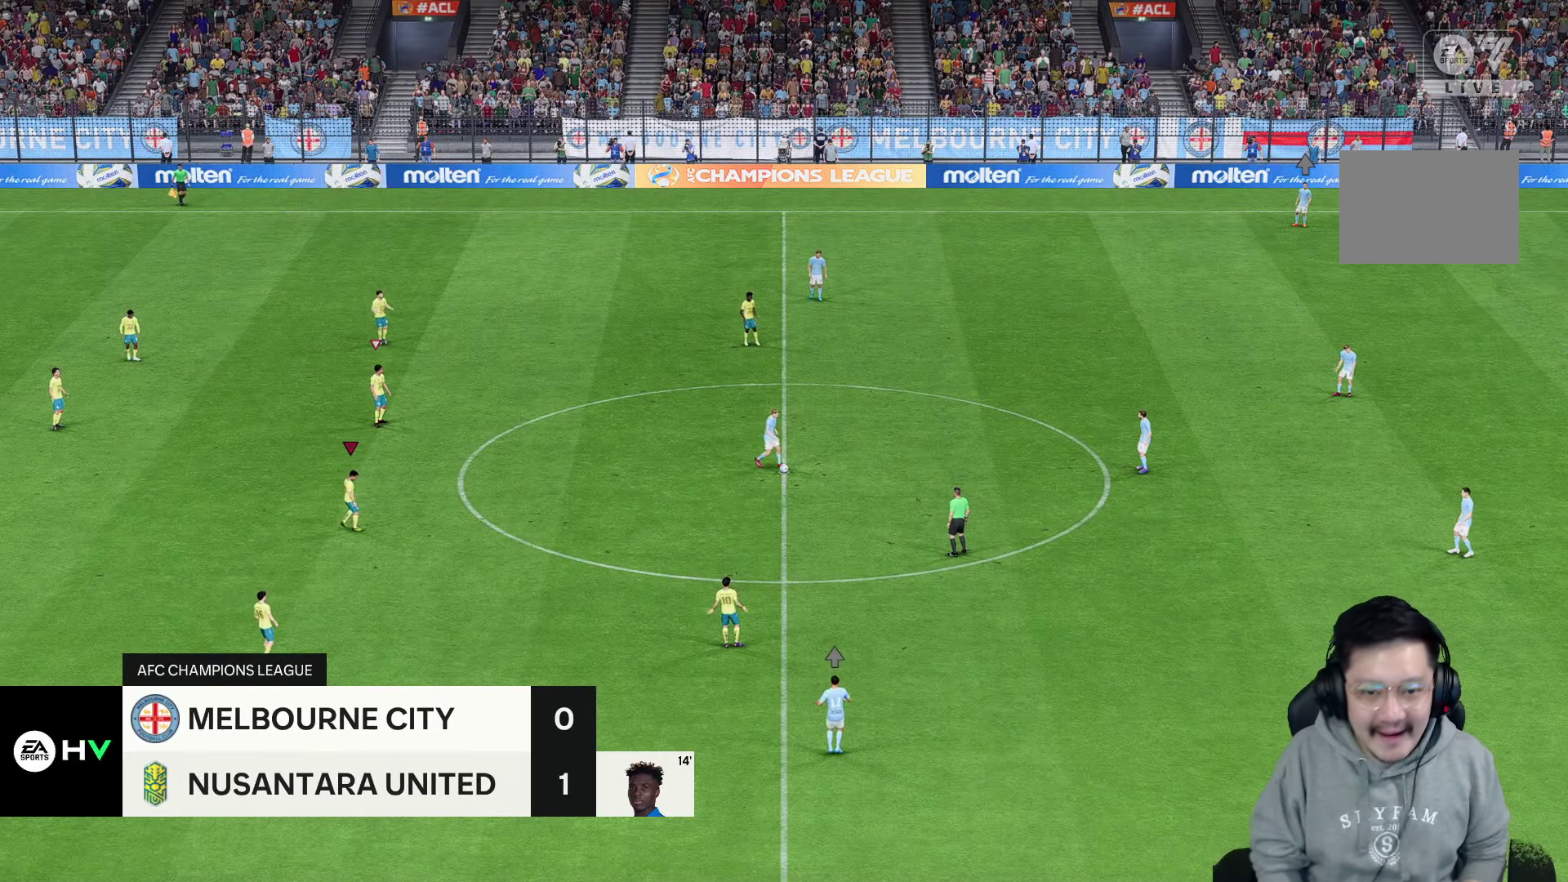
{"buttons": [], "left_stick": "center", "right_stick": "center", "events": [[166, "right_stick", "right"], [266, "right_stick", "center"]]}
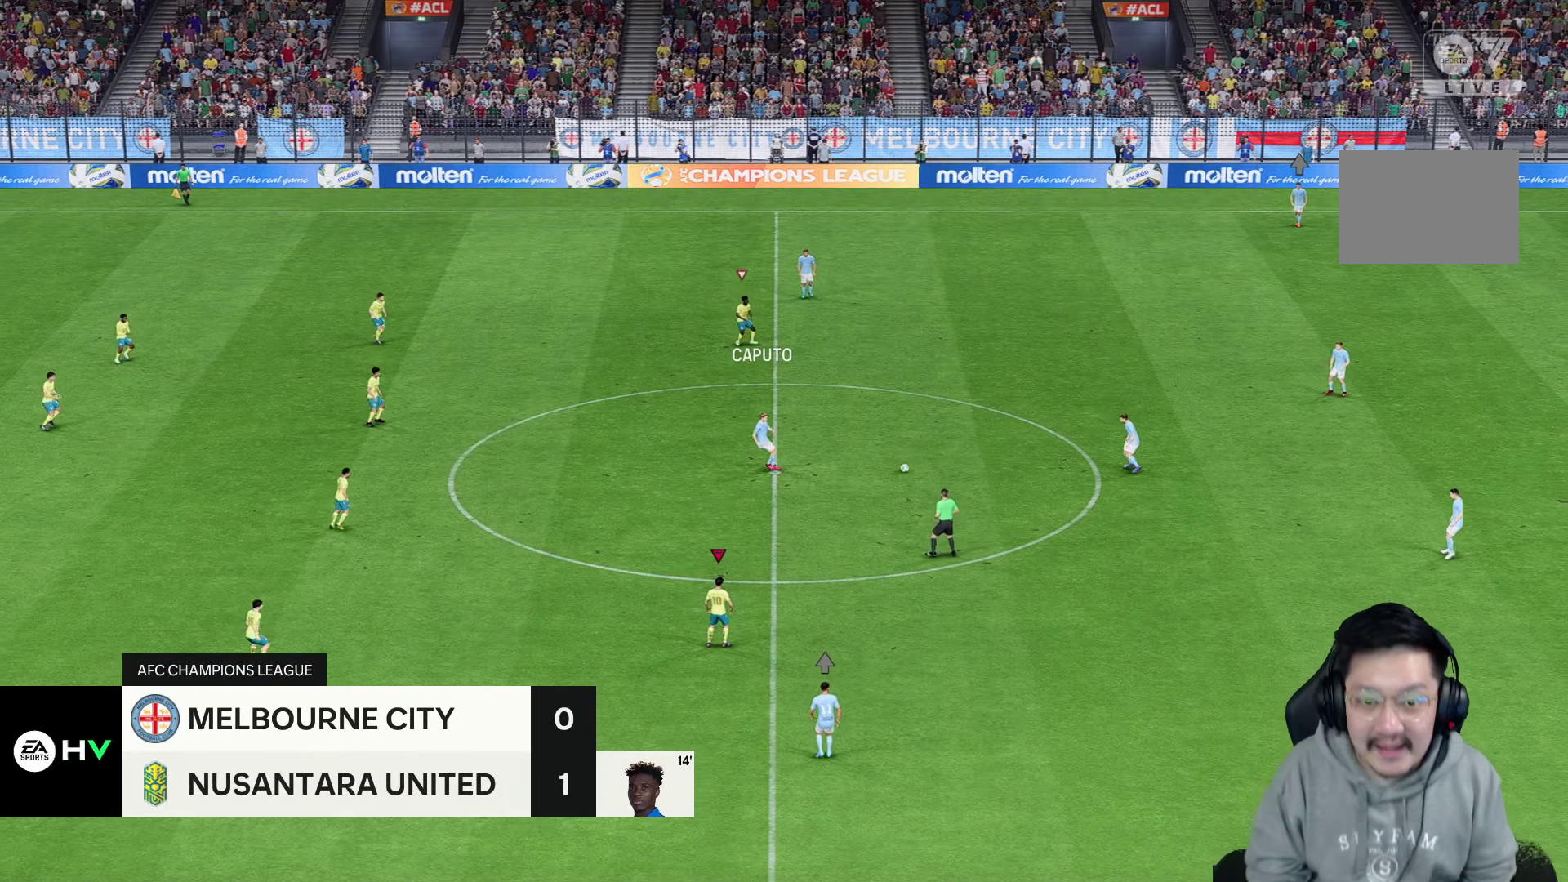
{"buttons": [], "left_stick": "down-right", "right_stick": "center", "events": [[300, "left_stick", "down-right"], [300, "right_stick", "right"], [366, "right_stick", "center"]]}
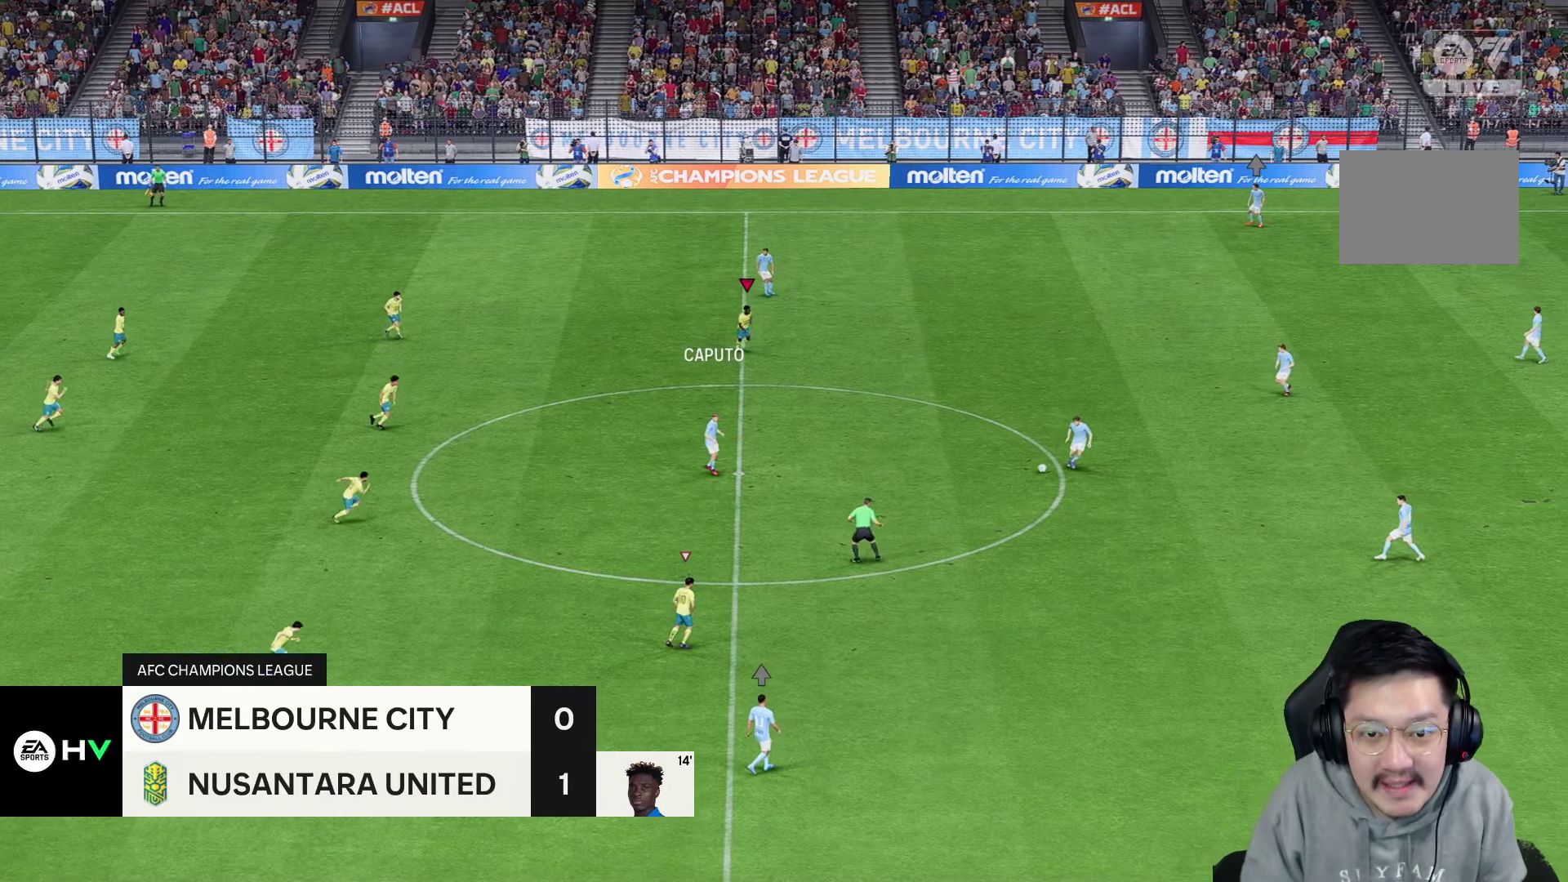
{"buttons": [], "left_stick": "down-right", "right_stick": "center", "events": []}
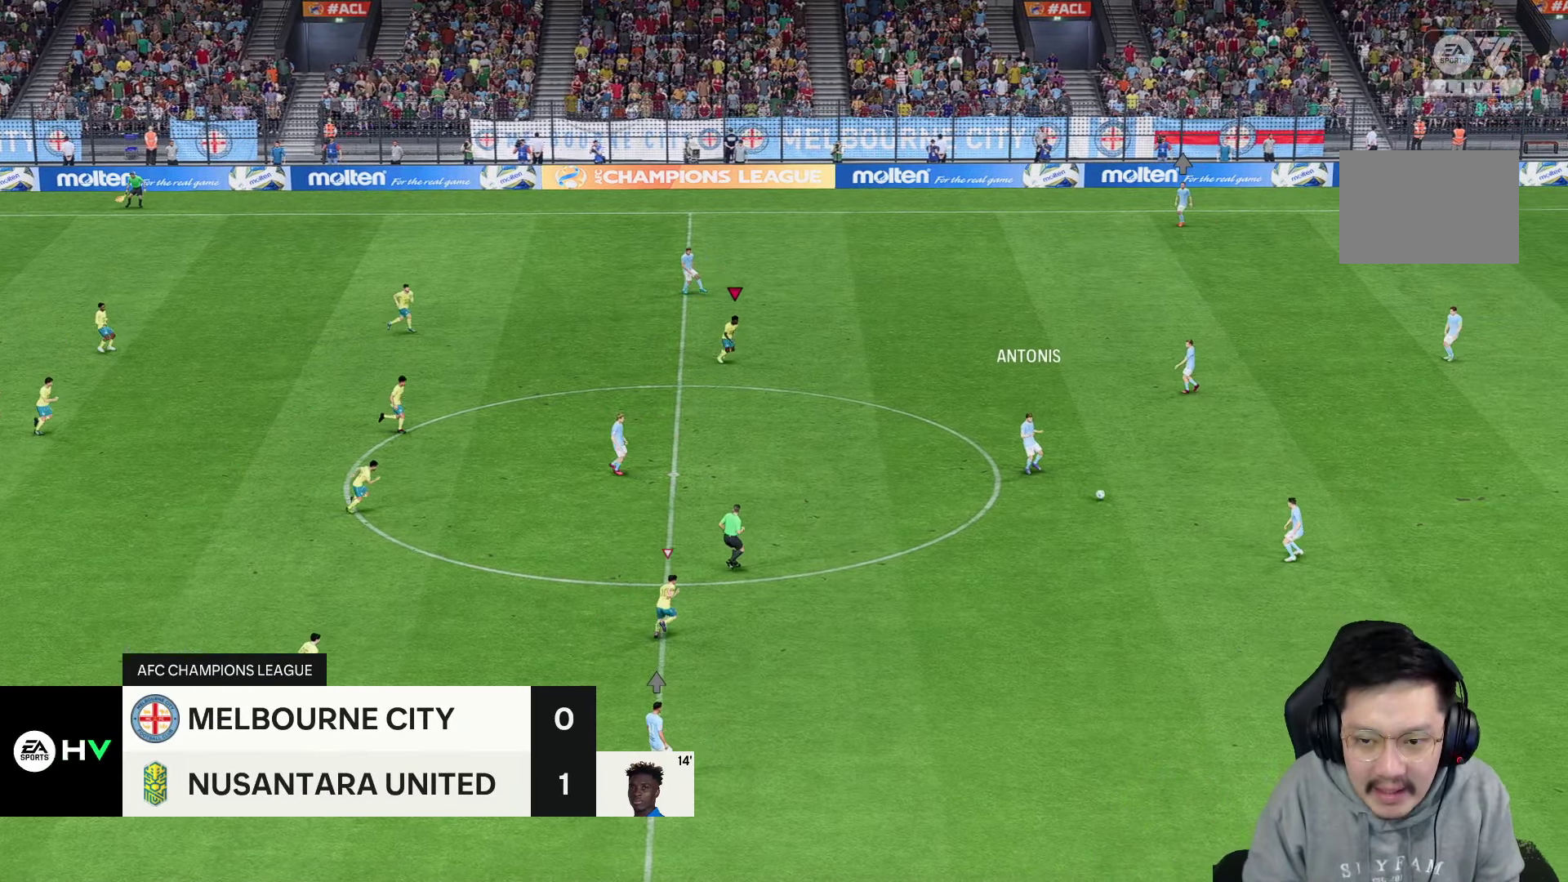
{"buttons": [], "left_stick": "right", "right_stick": "center", "events": [[200, "left_stick", "right"]]}
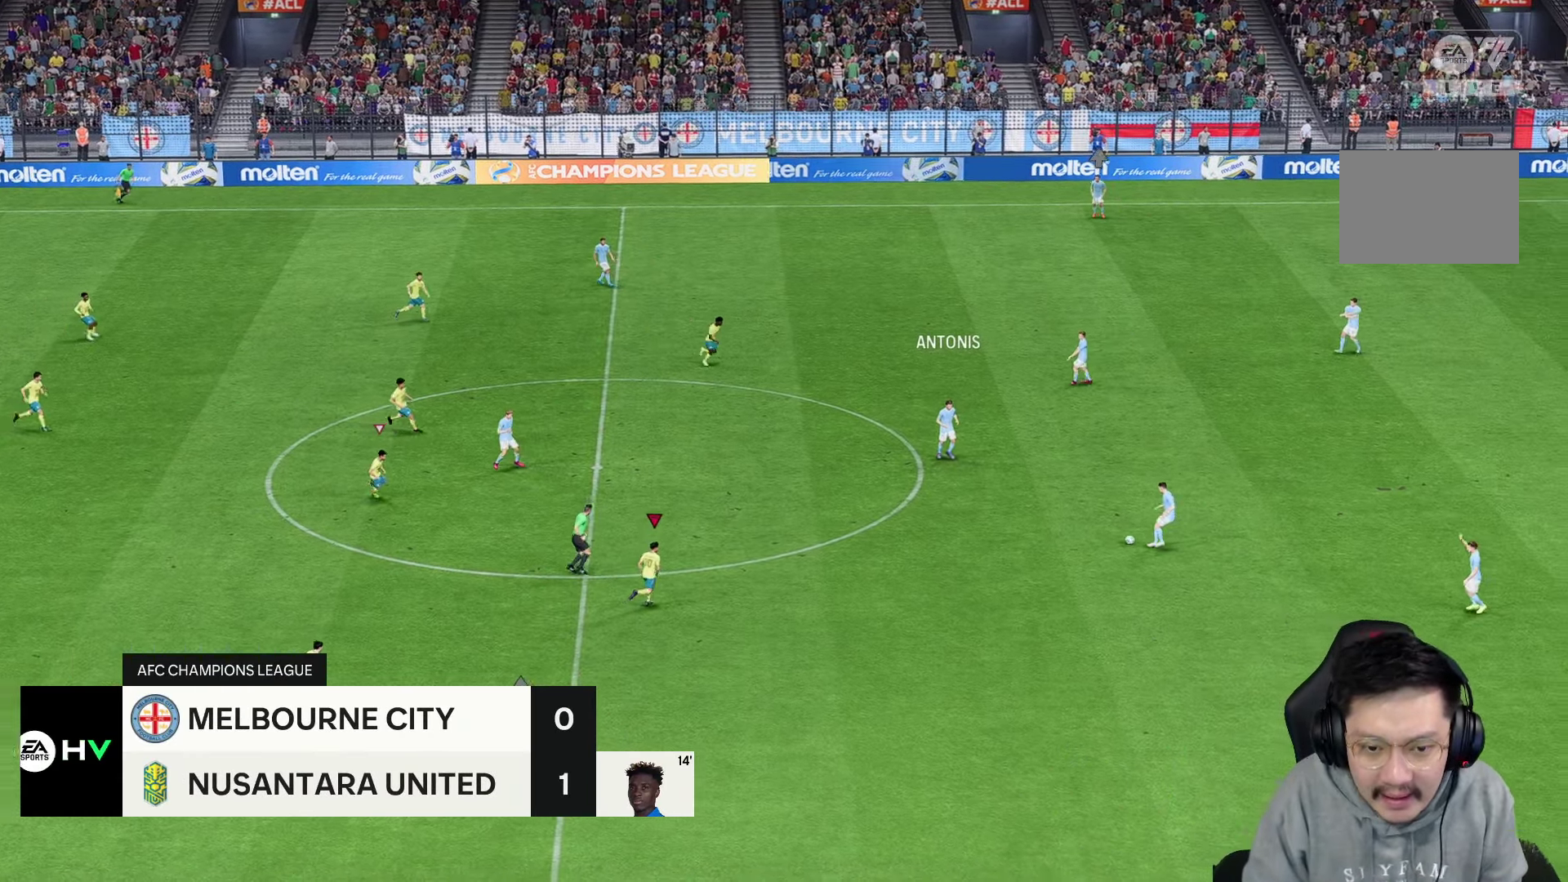
{"buttons": ["L2"], "left_stick": "down", "right_stick": "center", "events": [[450, "L2", "down"], [500, "left_stick", "down"]]}
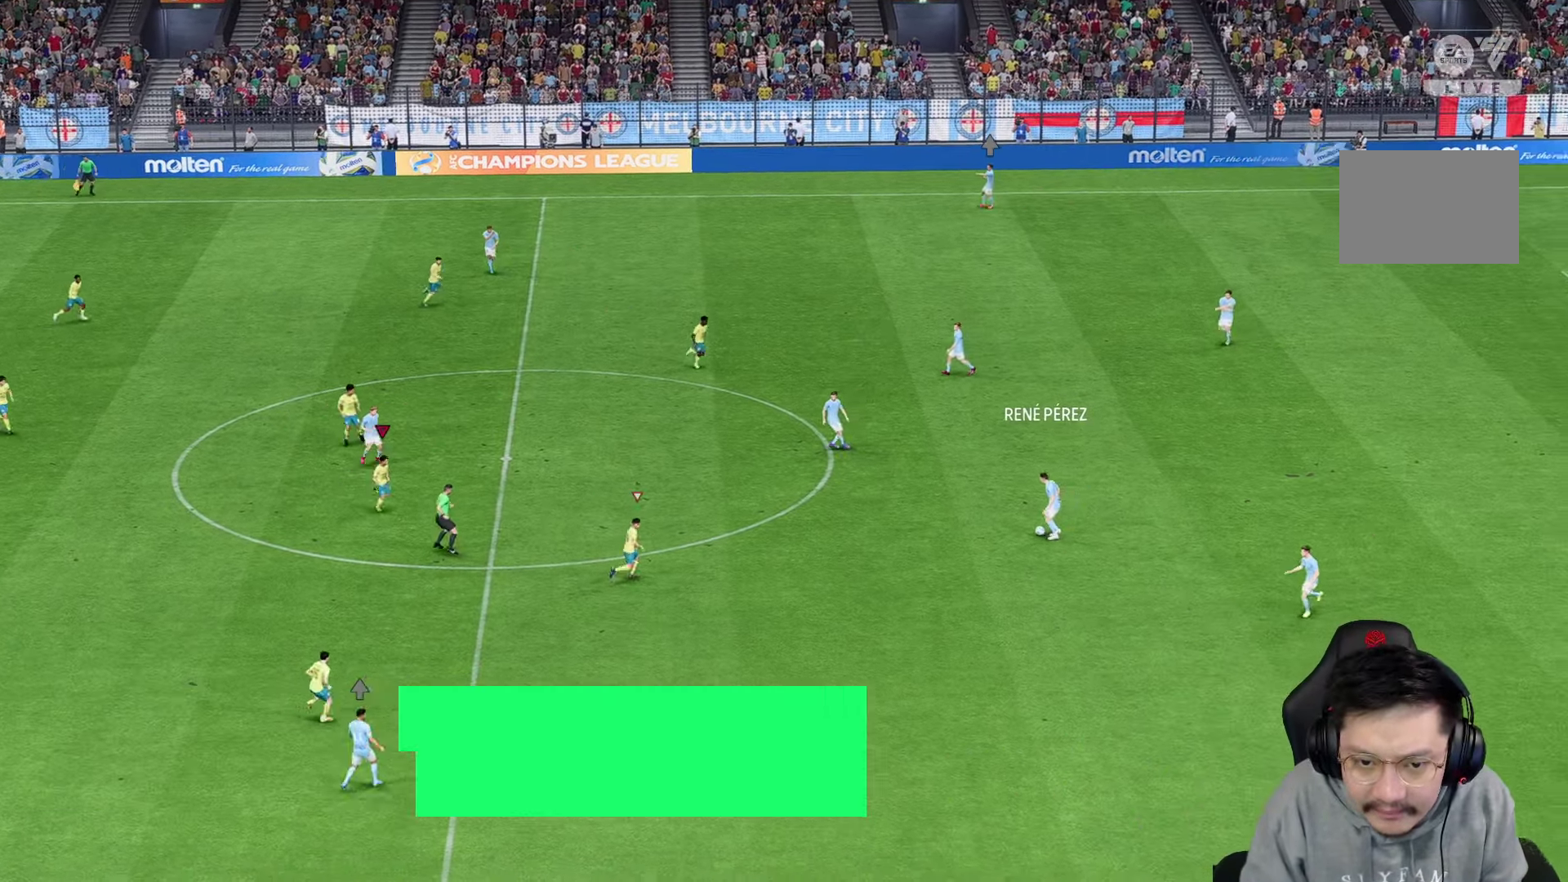
{"buttons": ["L2"], "left_stick": "up-left", "right_stick": "center", "events": [[200, "L1", "down"], [200, "left_stick", "center"], [266, "L1", "up"], [350, "left_stick", "up-left"]]}
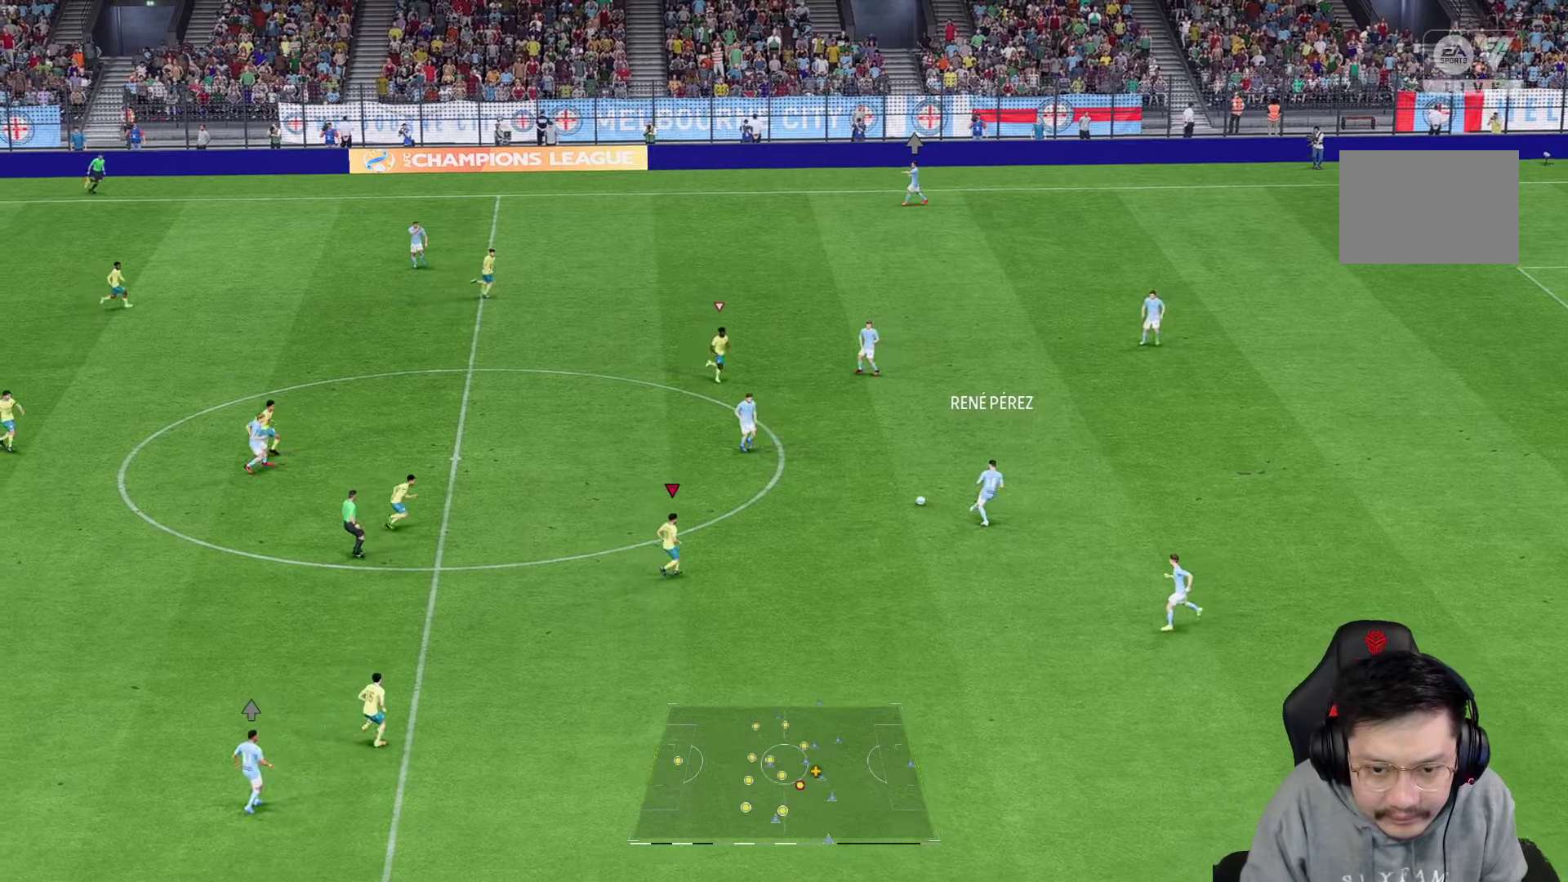
{"buttons": ["L2"], "left_stick": "left", "right_stick": "up", "events": [[467, "left_stick", "left"], [467, "right_stick", "up"]]}
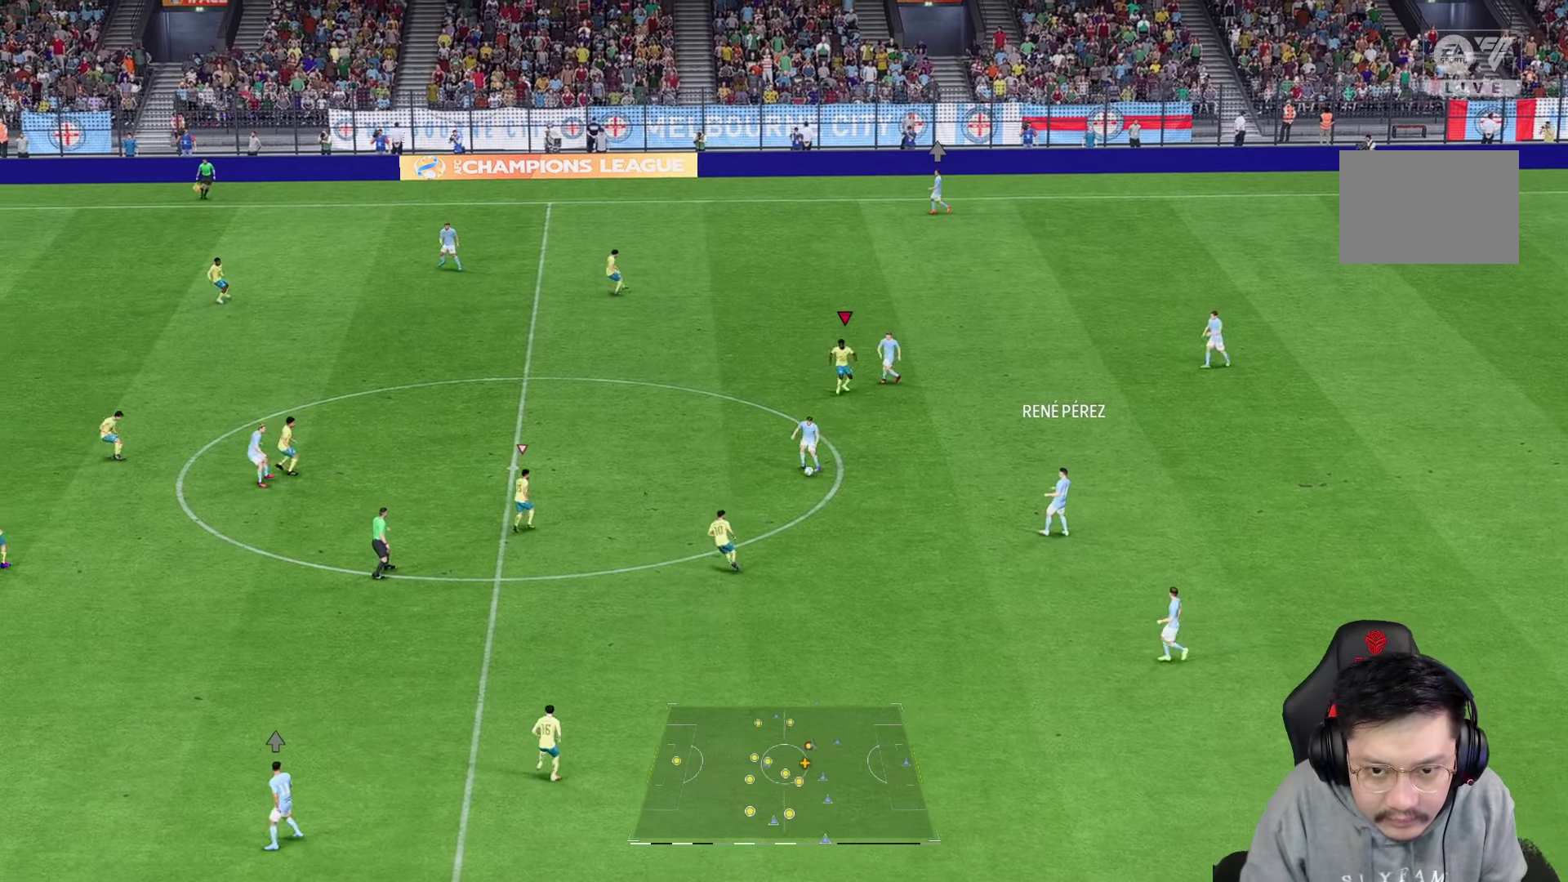
{"buttons": [], "left_stick": "up", "right_stick": "center", "events": [[67, "right_stick", "center"], [317, "L2", "up"], [317, "left_stick", "up"]]}
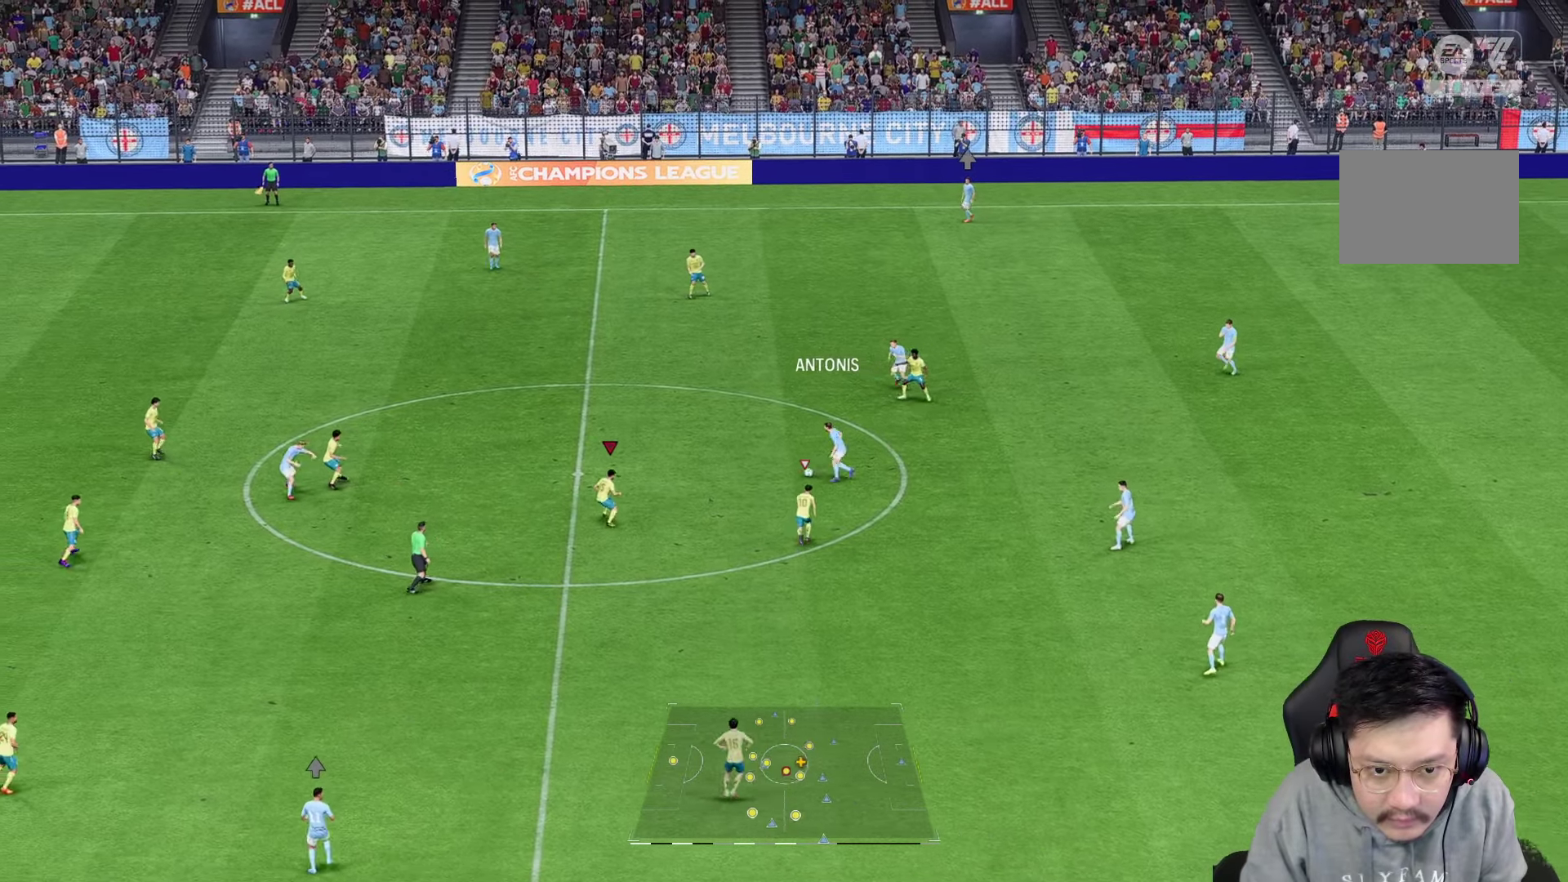
{"buttons": ["R1"], "left_stick": "up", "right_stick": "center", "events": [[300, "R1", "down"]]}
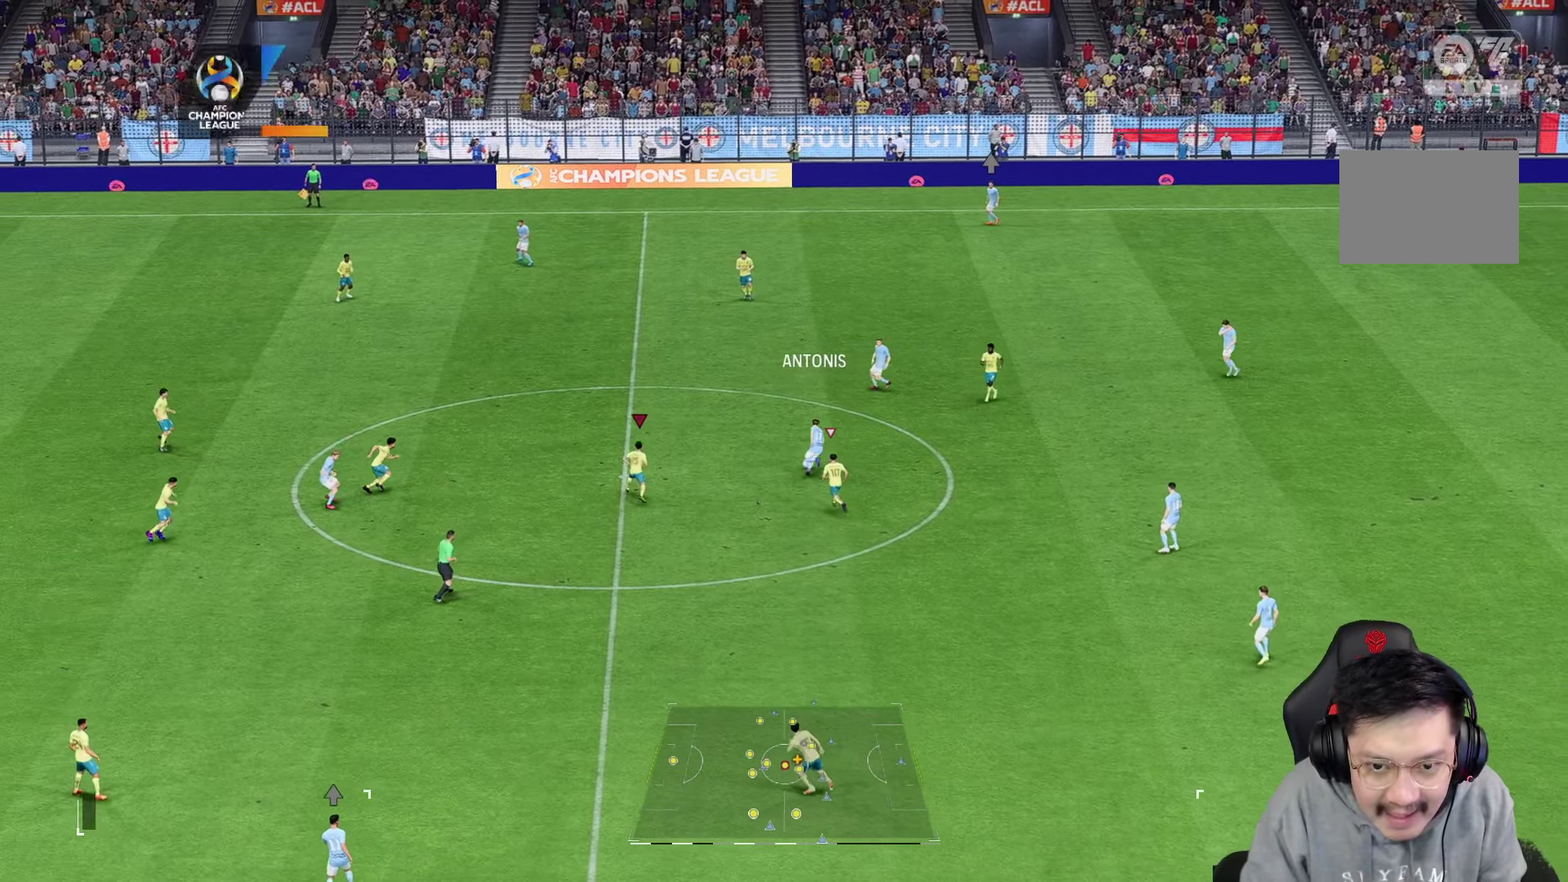
{"buttons": [], "left_stick": "up", "right_stick": "center"}
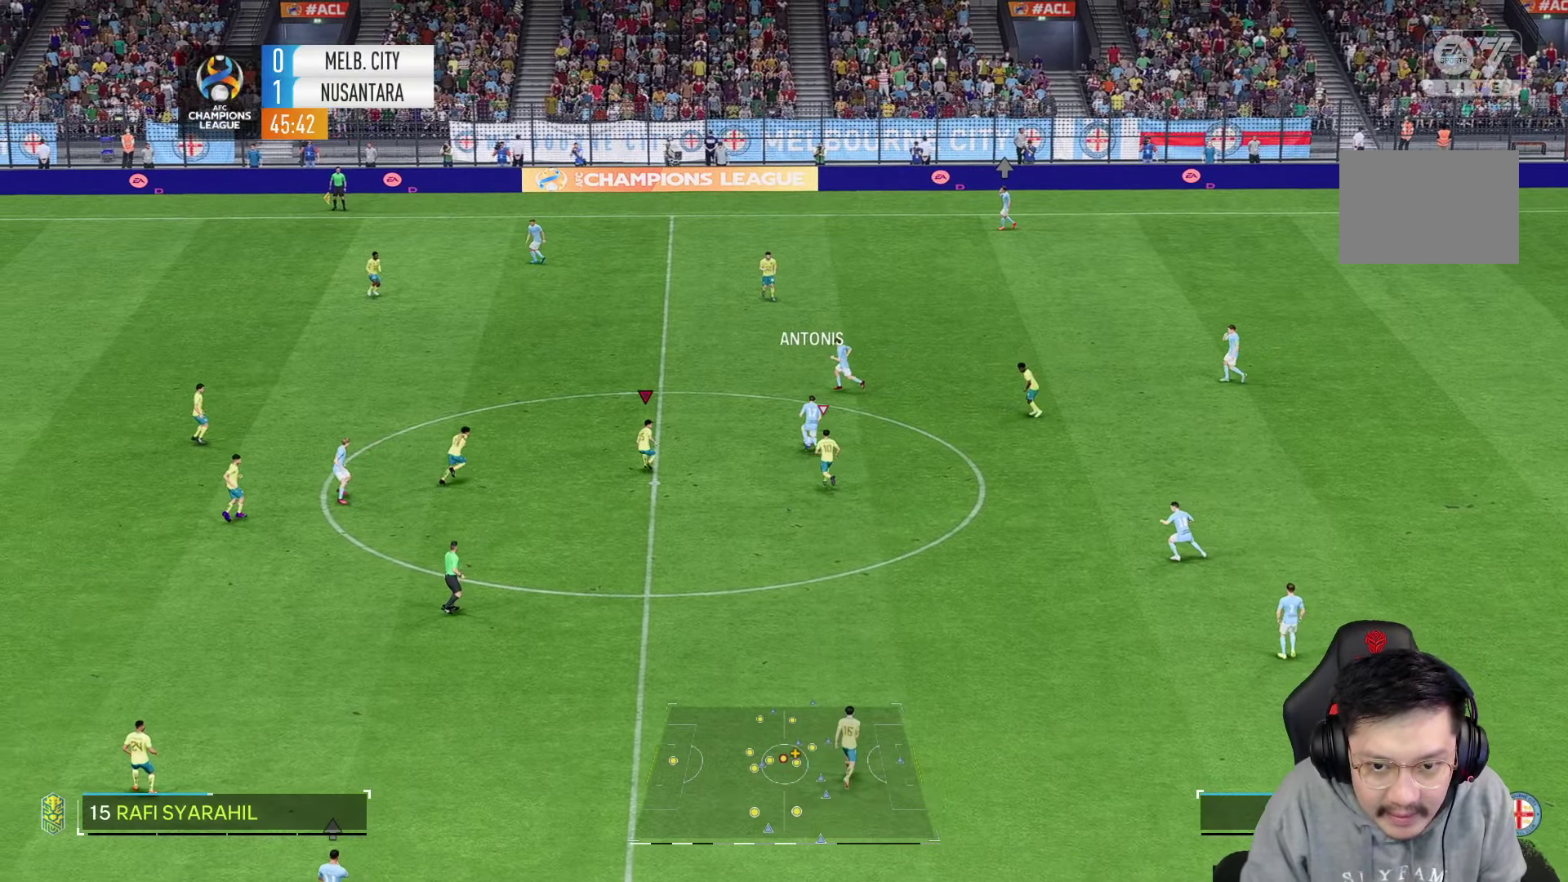
{"buttons": [], "left_stick": "up", "right_stick": "center", "events": [[50, "right_stick", "up-right"], [150, "right_stick", "center"], [183, "R1", "down"], [283, "R1", "up"]]}
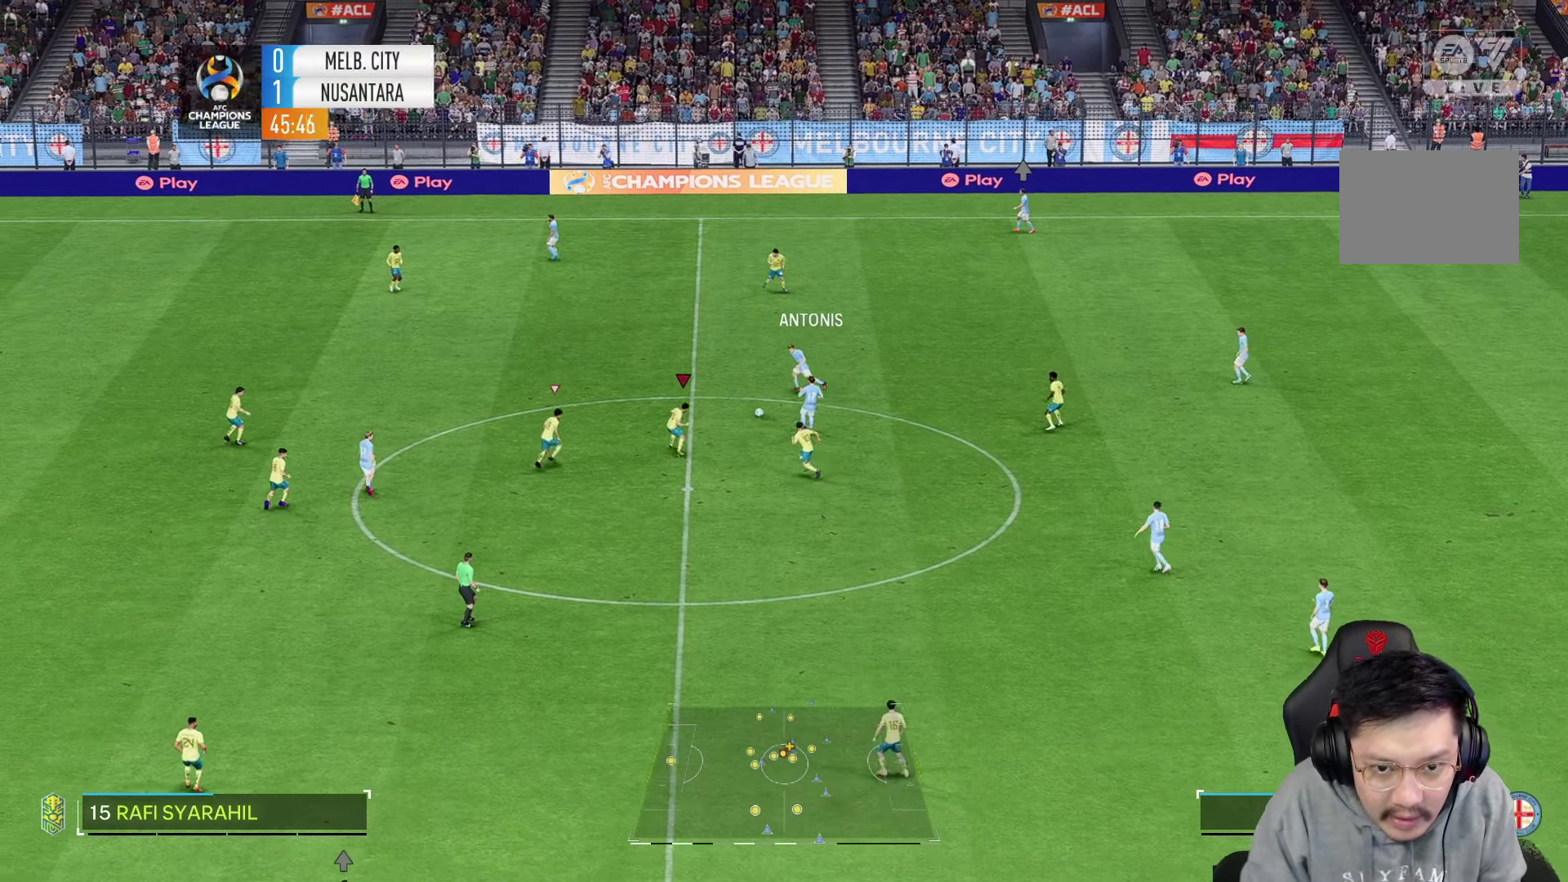
{"buttons": ["R1"], "left_stick": "up-left", "right_stick": "center", "events": [[200, "left_stick", "up-left"], [450, "R1", "down"]]}
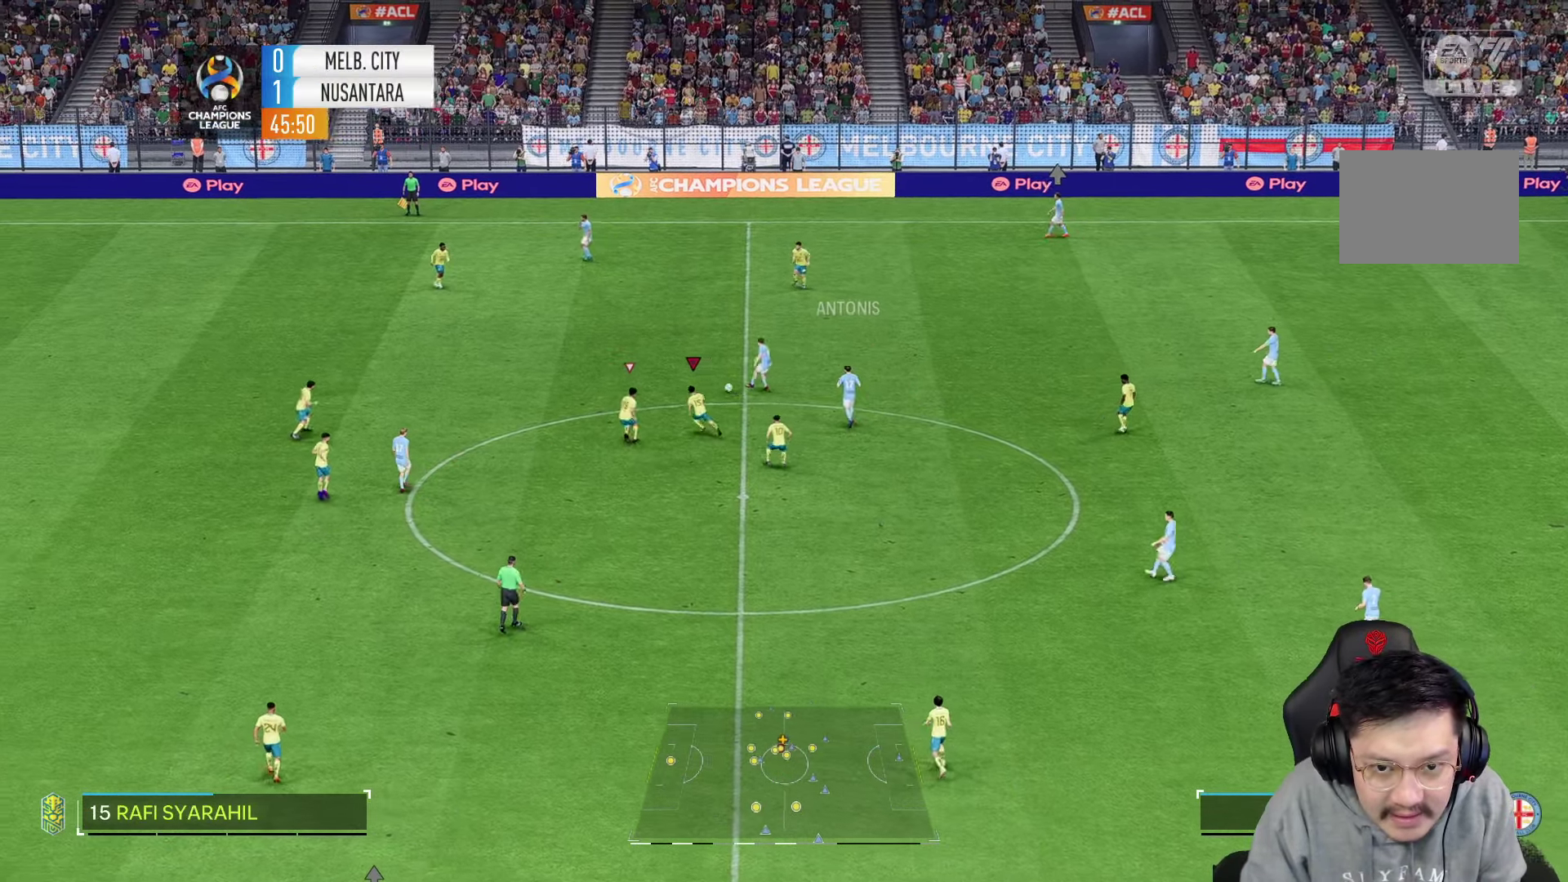
{"buttons": [], "left_stick": "up-left", "right_stick": "center", "events": [[150, "R1", "up"]]}
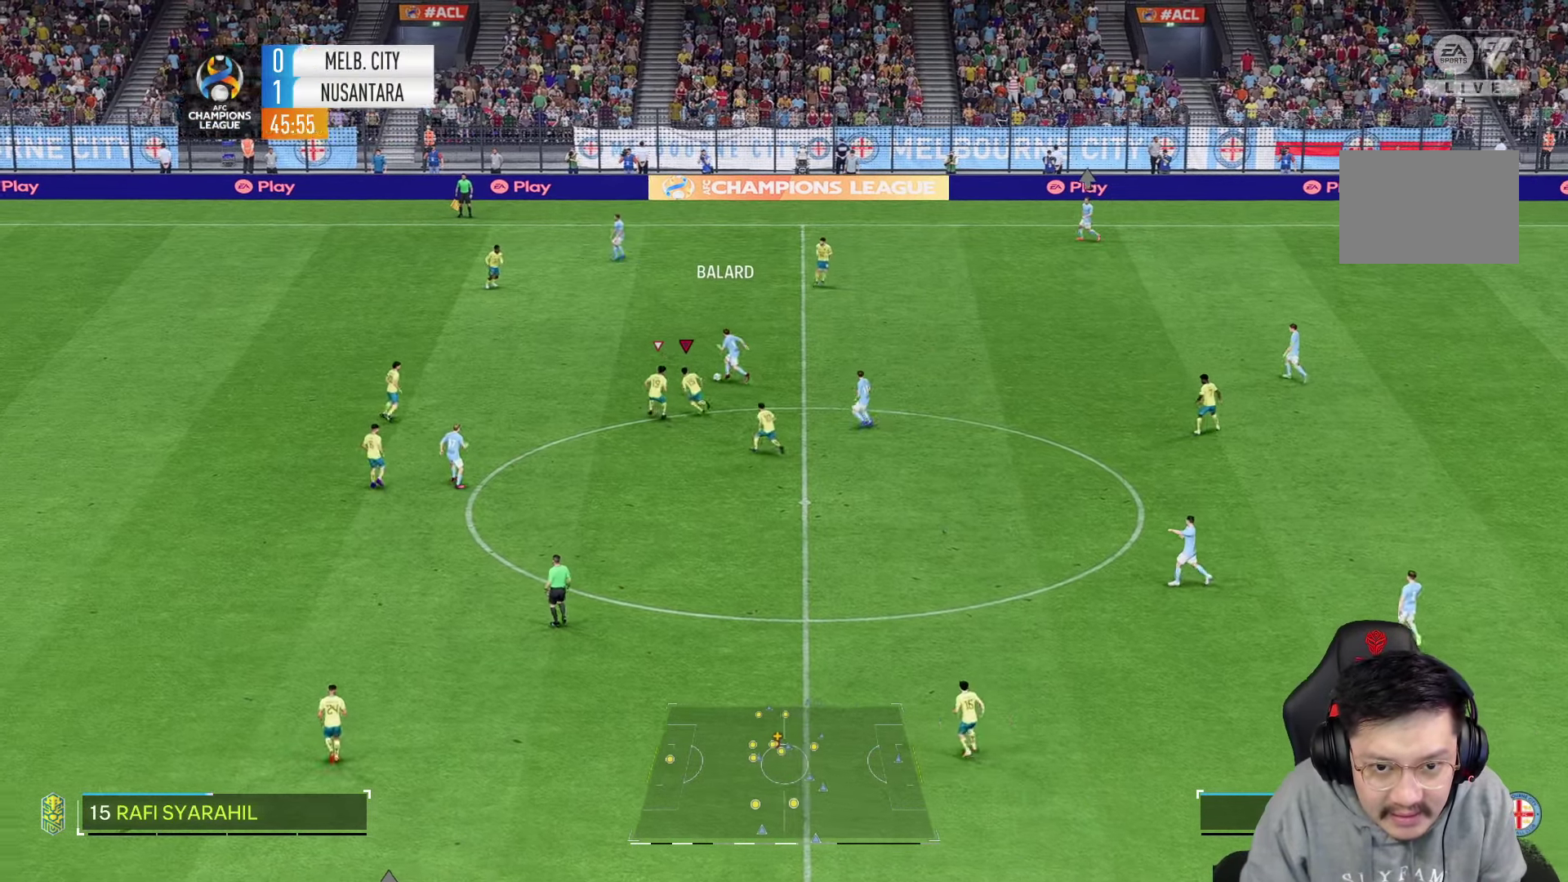
{"buttons": [], "left_stick": "up-left", "right_stick": "center", "events": []}
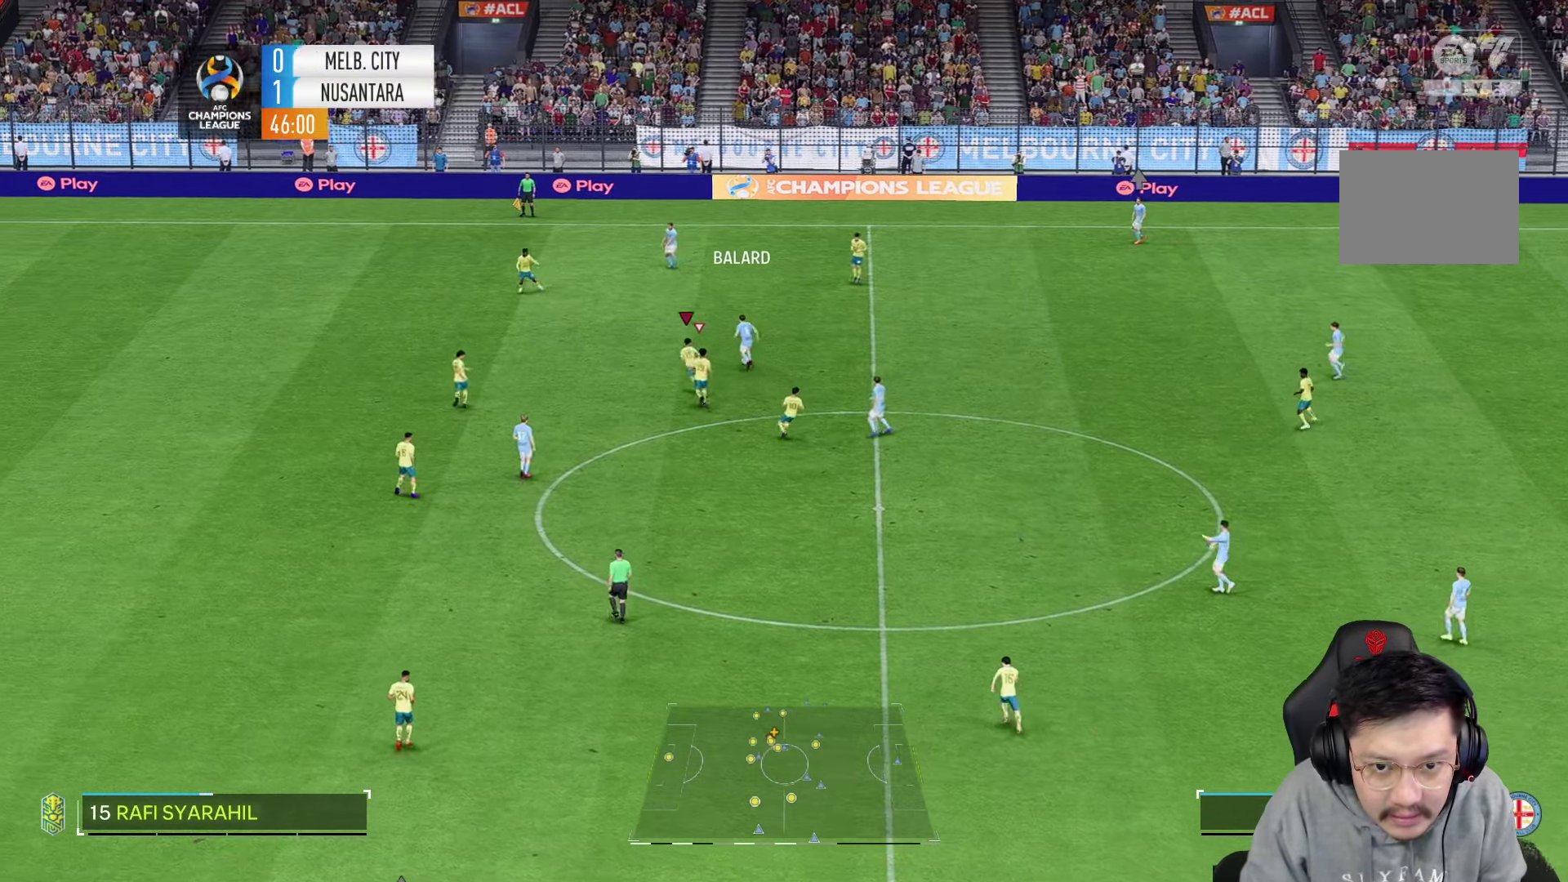
{"buttons": [], "left_stick": "up", "right_stick": "center", "events": [[217, "left_stick", "up"], [217, "right_stick", "down"], [267, "right_stick", "center"]]}
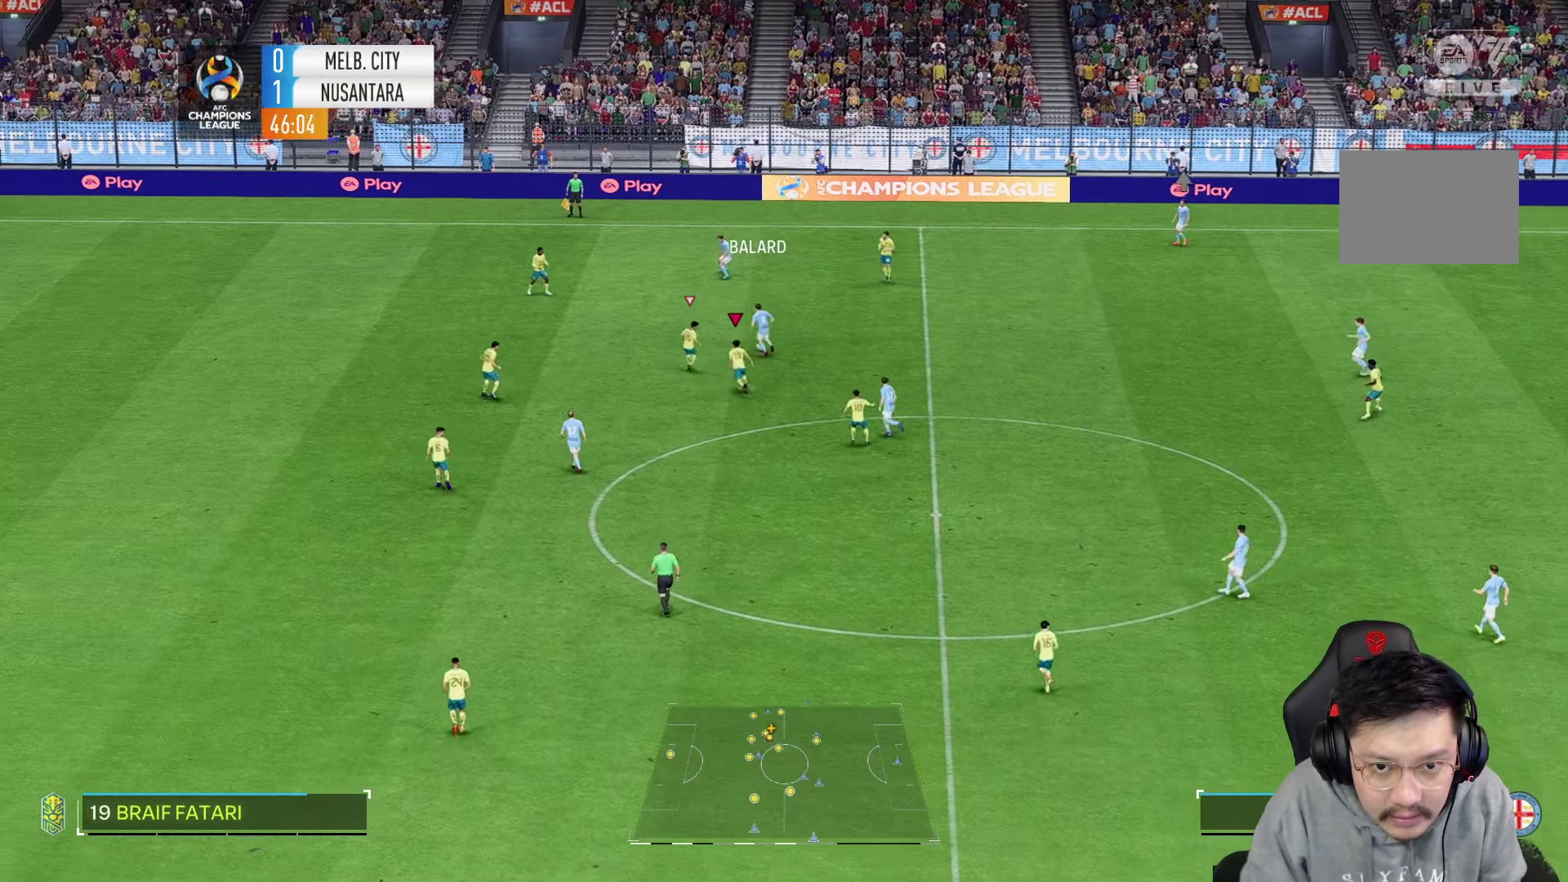
{"buttons": [], "left_stick": "up", "right_stick": "center", "events": []}
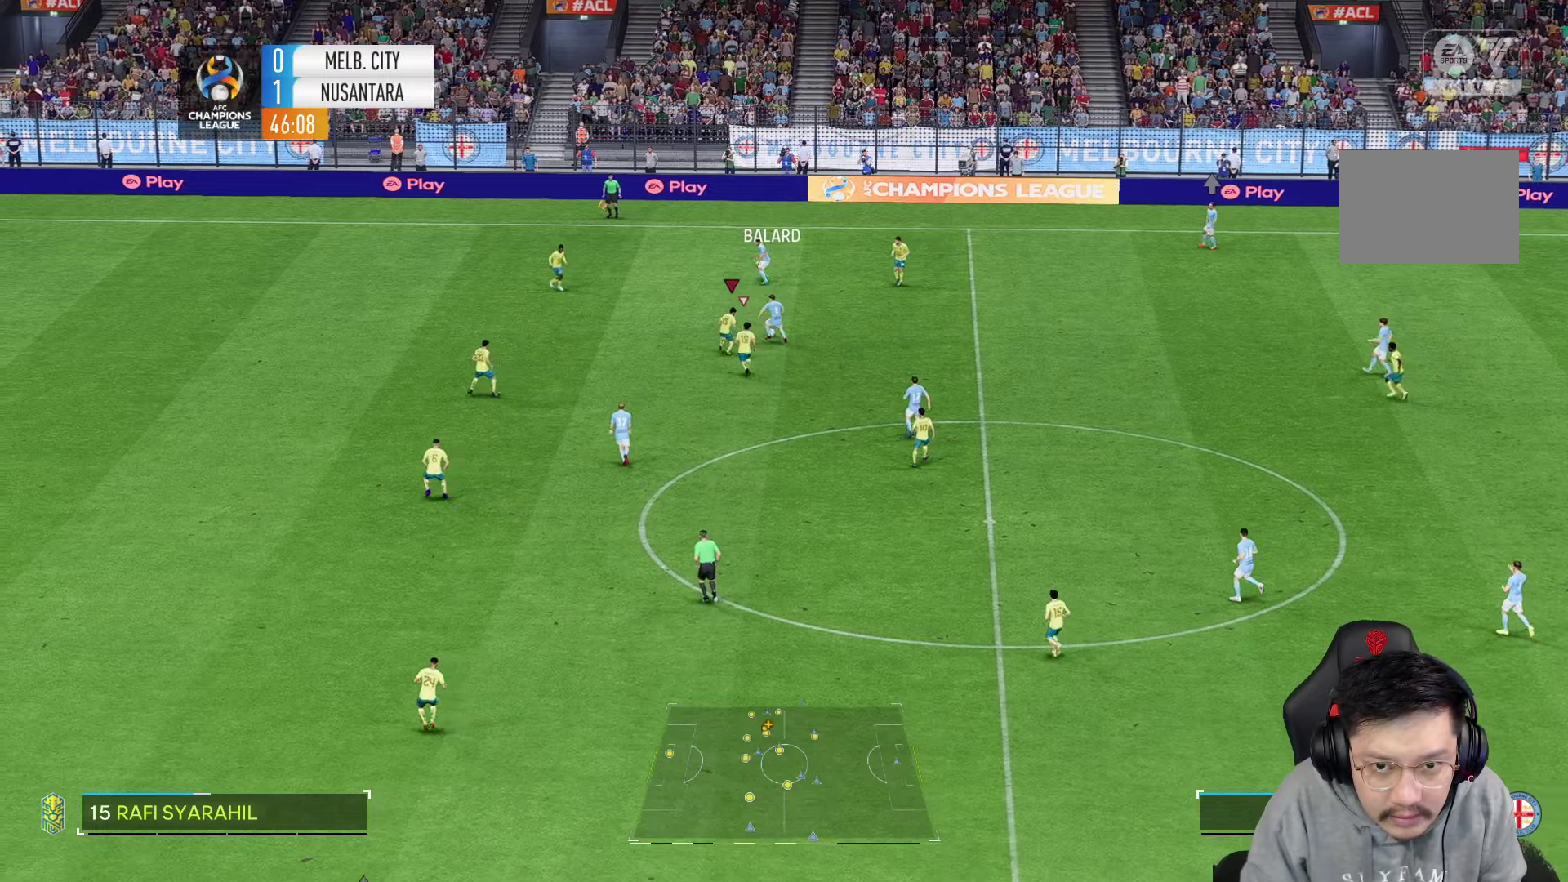
{"buttons": [], "left_stick": "up", "right_stick": "center", "events": [[184, "right_stick", "up"], [234, "right_stick", "center"]]}
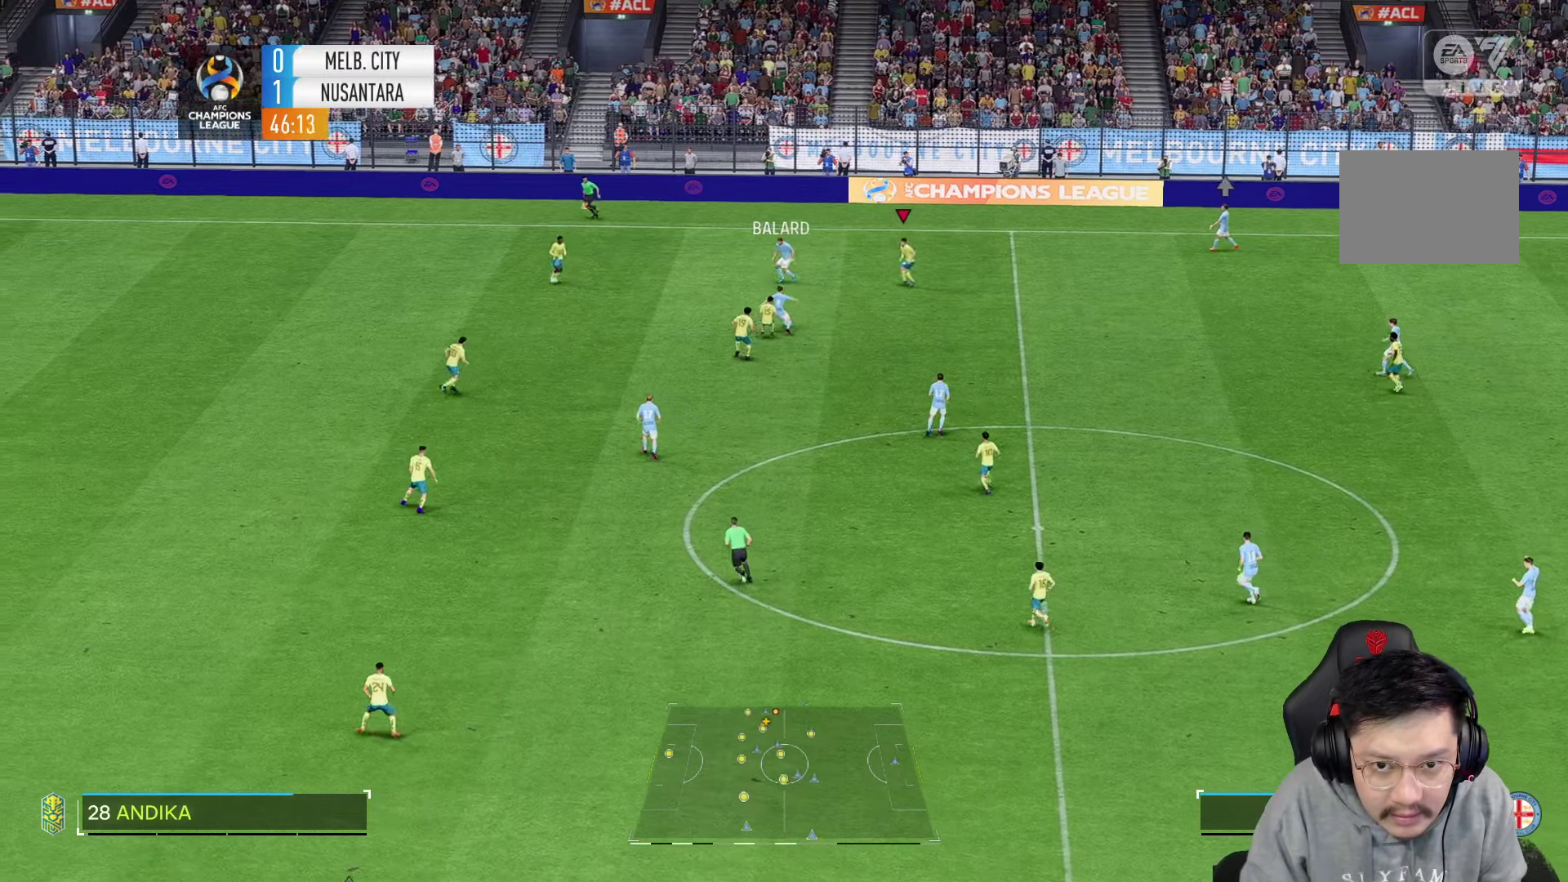
{"buttons": [], "left_stick": "up-left", "right_stick": "center", "events": [[34, "left_stick", "up-left"]]}
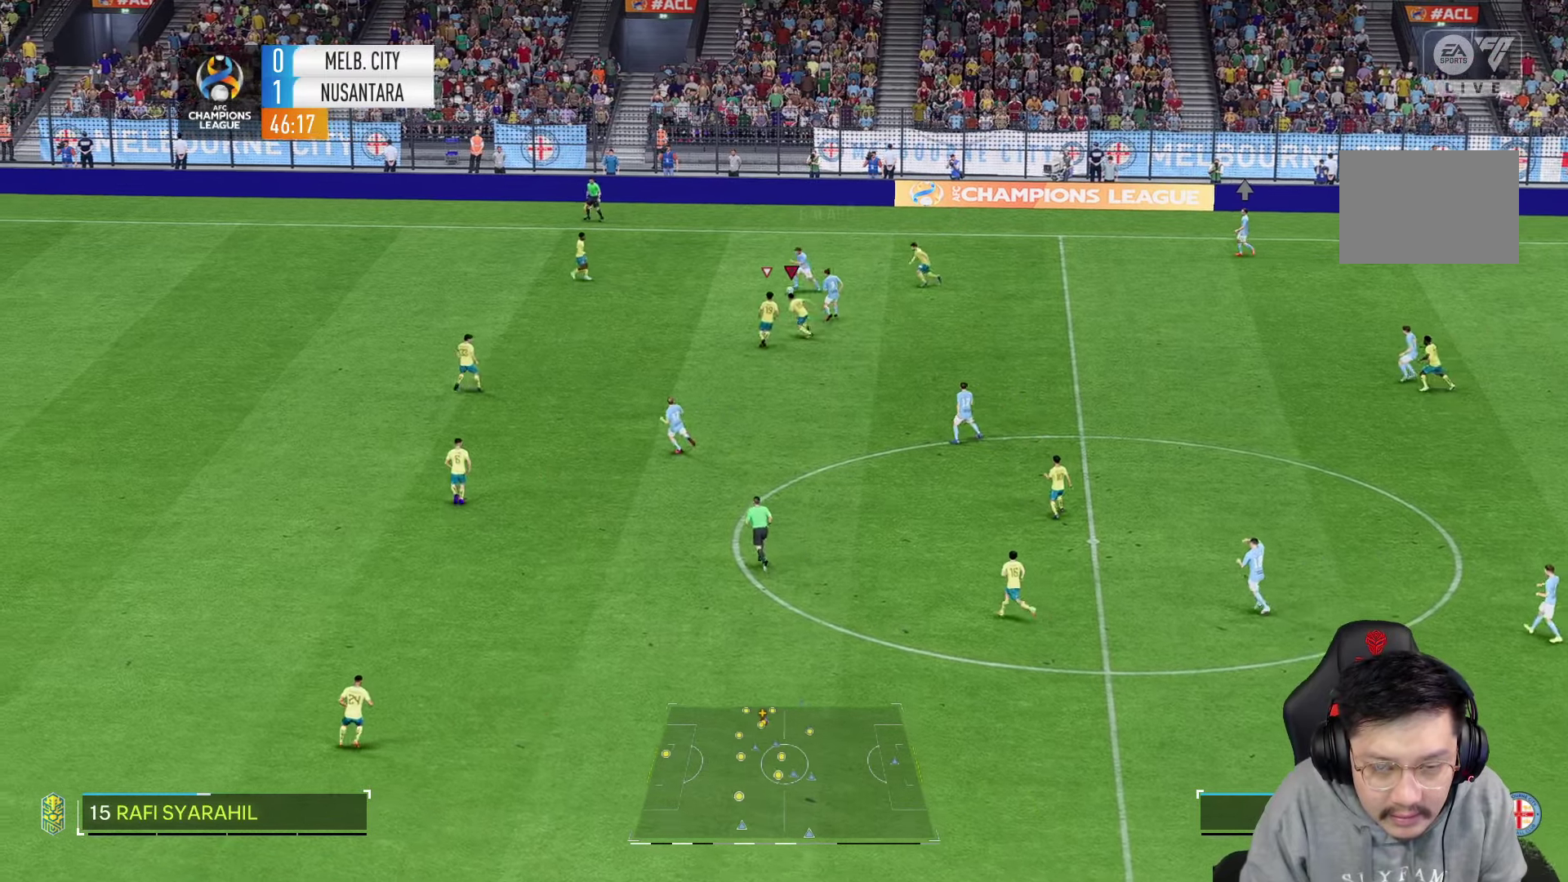
{"buttons": ["R1"], "left_stick": "up-left", "right_stick": "center", "events": [[500, "R1", "down"]]}